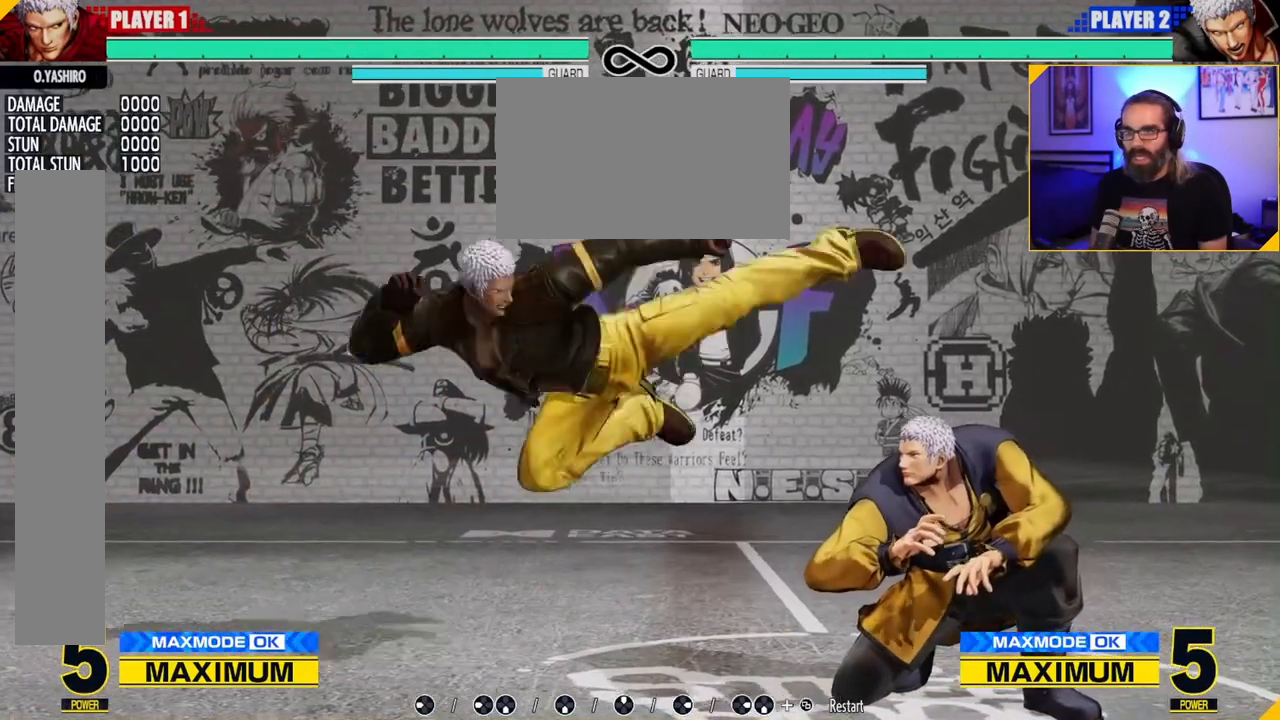
Gameplay with a controller (Nintendo layout); each line is a JSON object with the inputs held at the frame after it (dt_ms = milliseconds from this image to that frame). "events" lists button and stick changes between this image and that frame as [ms after this image, input, new state], when the widget could be followed in between. Not read: L3 R3 other_buttons.
{"dt_ms": 500, "buttons": [], "left_stick": "center", "events": [[50, "left_stick", "up-left"], [167, "left_stick", "center"], [250, "C", "down"], [333, "C", "up"]]}
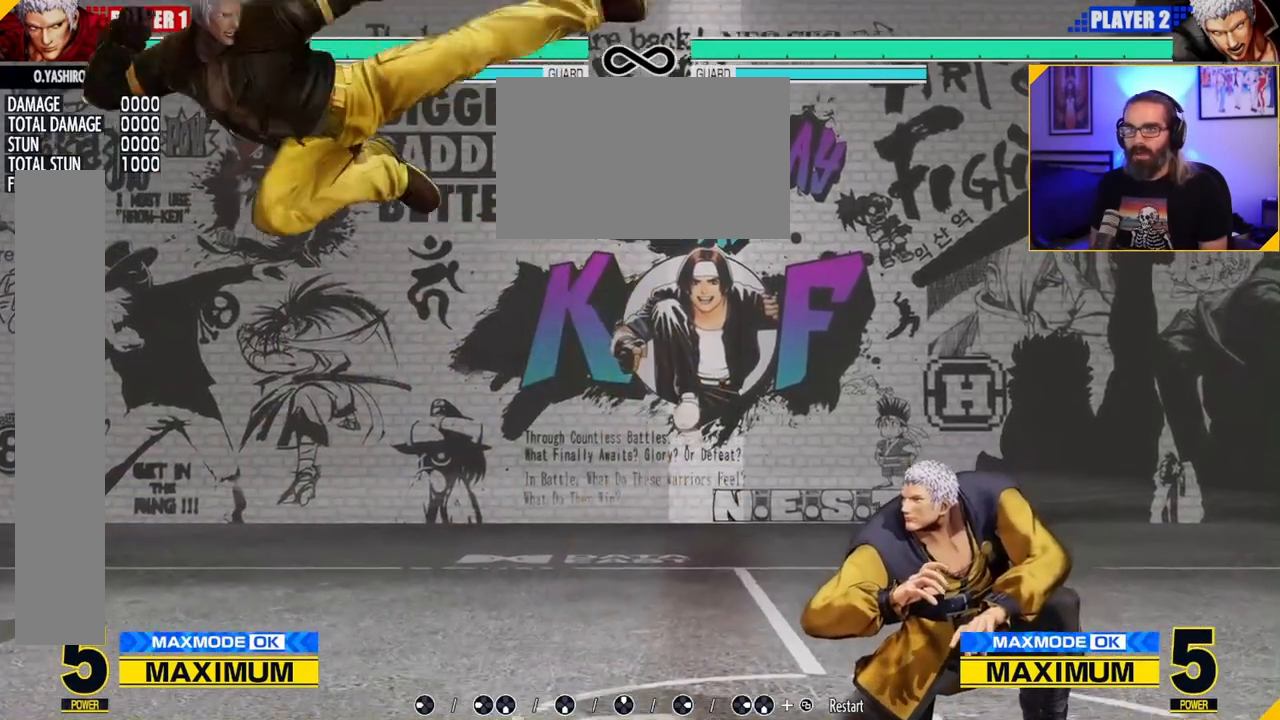
{"dt_ms": 500, "buttons": [], "left_stick": "center", "events": [[67, "left_stick", "left"], [167, "left_stick", "center"], [217, "left_stick", "left"], [317, "left_stick", "center"], [417, "left_stick", "right"], [500, "left_stick", "center"]]}
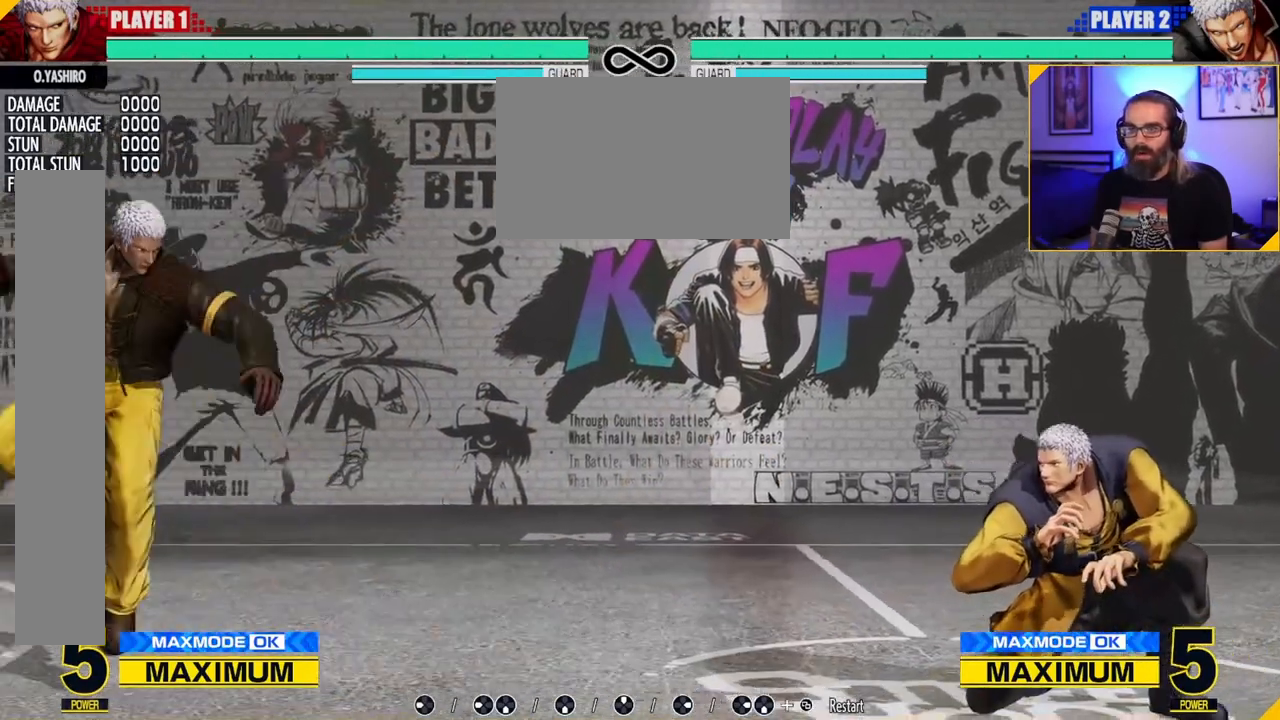
{"dt_ms": 500, "buttons": [], "left_stick": "down-right", "events": [[67, "left_stick", "right"], [267, "left_stick", "down-right"], [350, "A", "down"], [467, "A", "up"]]}
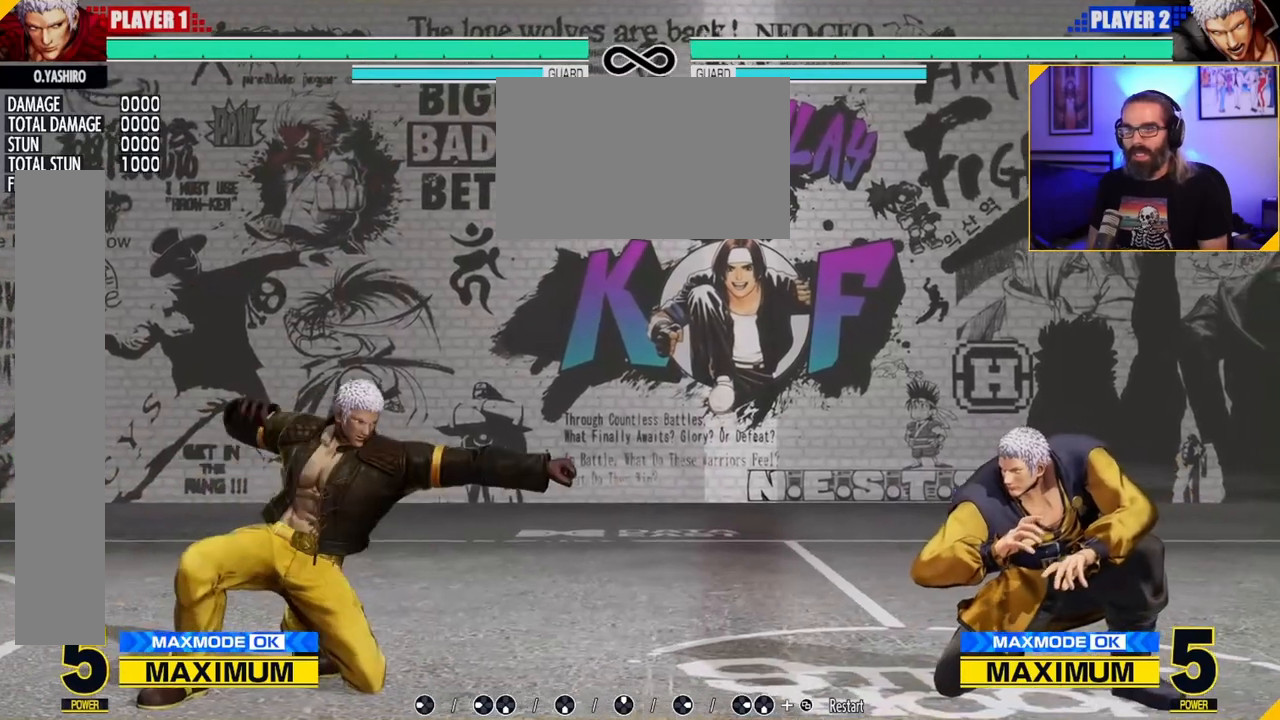
{"dt_ms": 500, "buttons": [], "left_stick": "down-right", "events": [[83, "A", "down"], [150, "A", "up"], [217, "A", "down"], [317, "A", "up"]]}
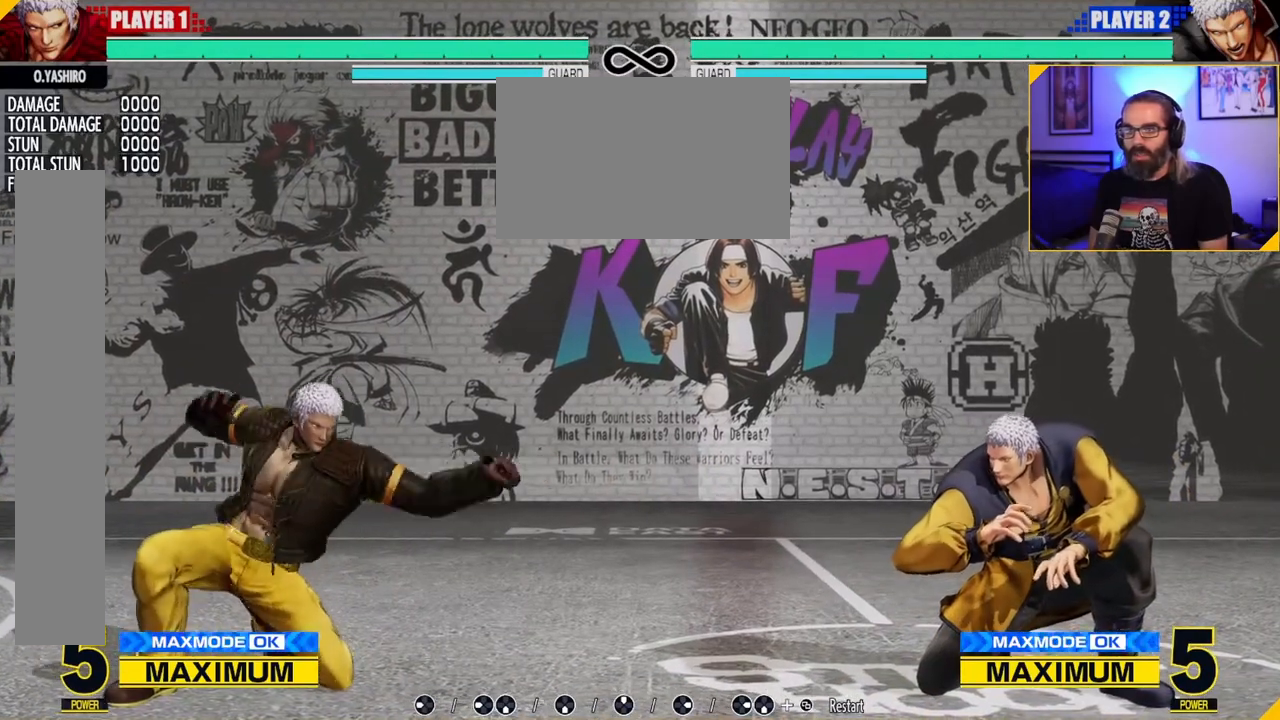
{"dt_ms": 500, "buttons": [], "left_stick": "down-right", "events": [[17, "left_stick", "center"], [100, "left_stick", "down-right"], [317, "A", "down"], [350, "A", "up"], [400, "A", "down"], [467, "A", "up"]]}
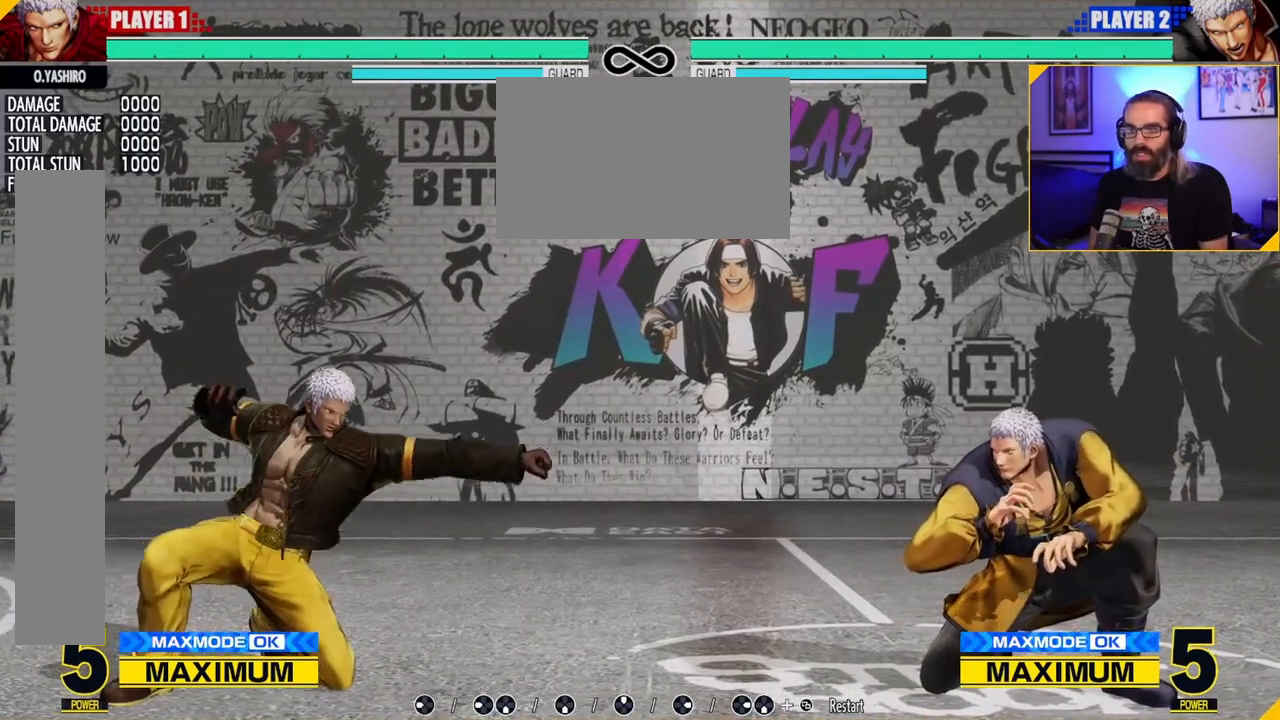
{"dt_ms": 500, "buttons": [], "left_stick": "center", "events": [[17, "left_stick", "center"], [167, "A", "down"], [200, "A", "up"], [250, "A", "down"], [317, "A", "up"], [383, "A", "down"], [433, "A", "up"]]}
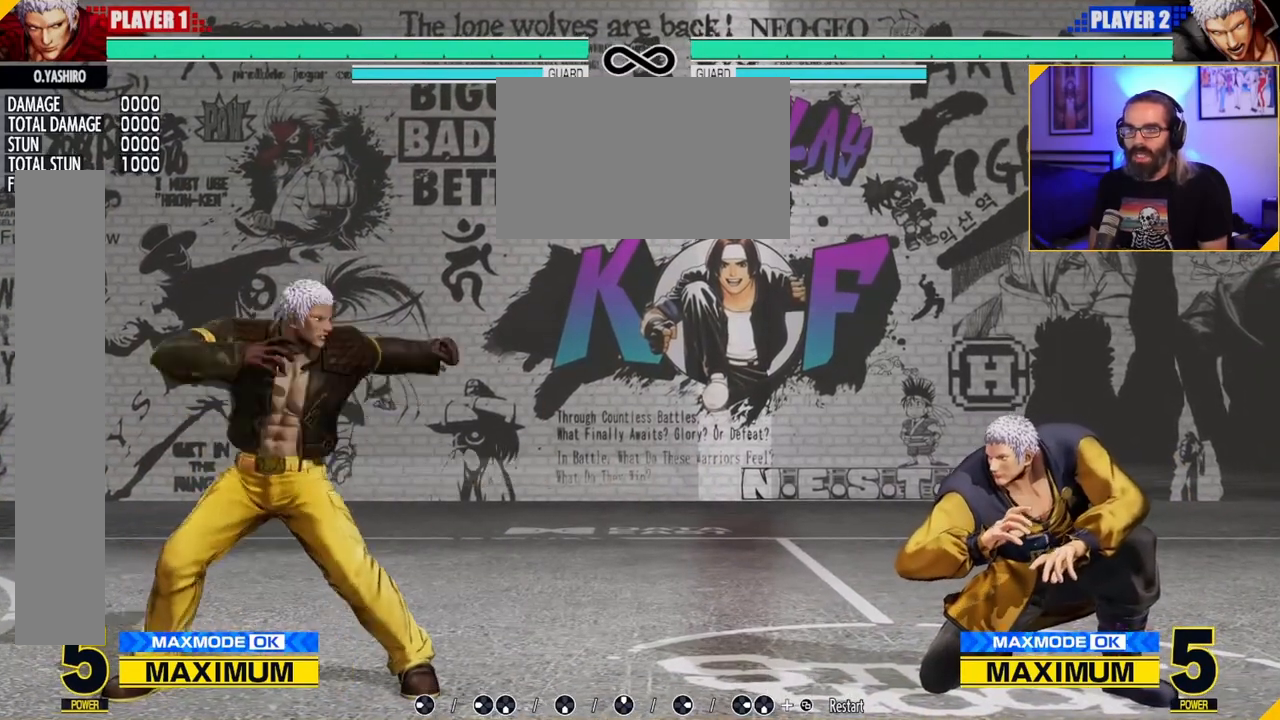
{"dt_ms": 500, "buttons": [], "left_stick": "center", "events": [[183, "A", "down"], [267, "A", "up"]]}
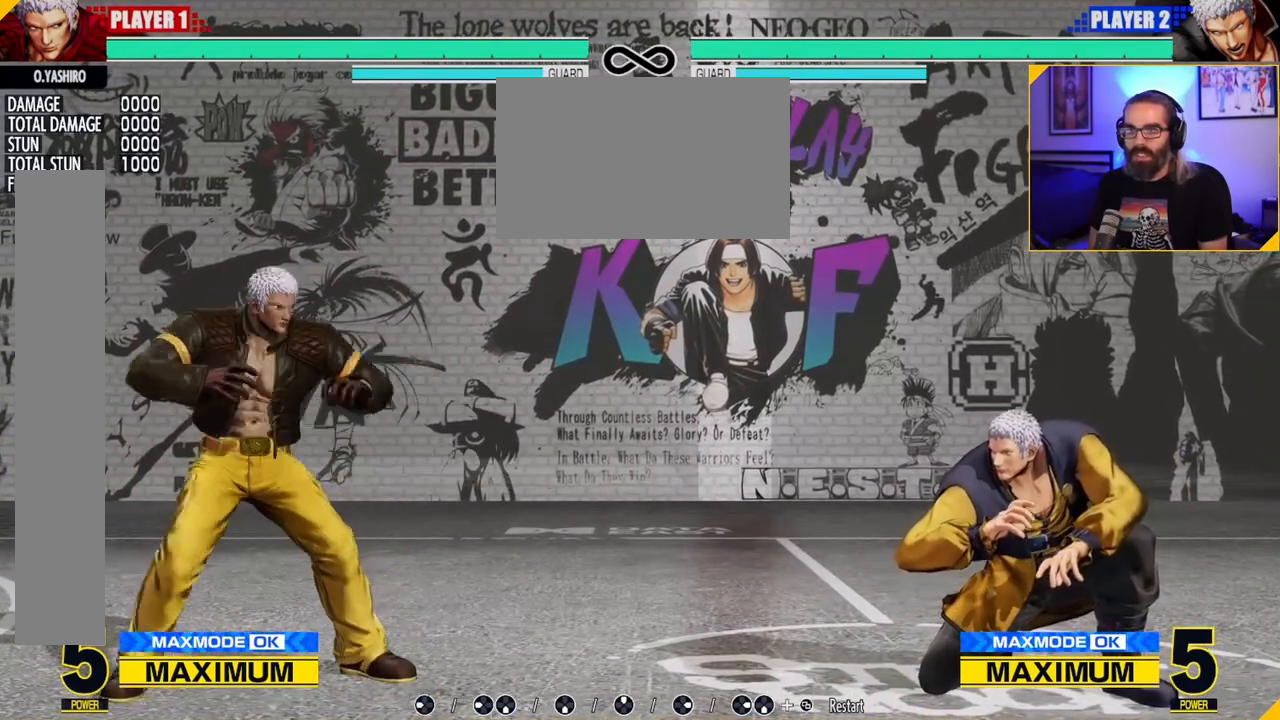
{"dt_ms": 500, "buttons": [], "left_stick": "center", "events": [[133, "B", "down"], [250, "B", "up"]]}
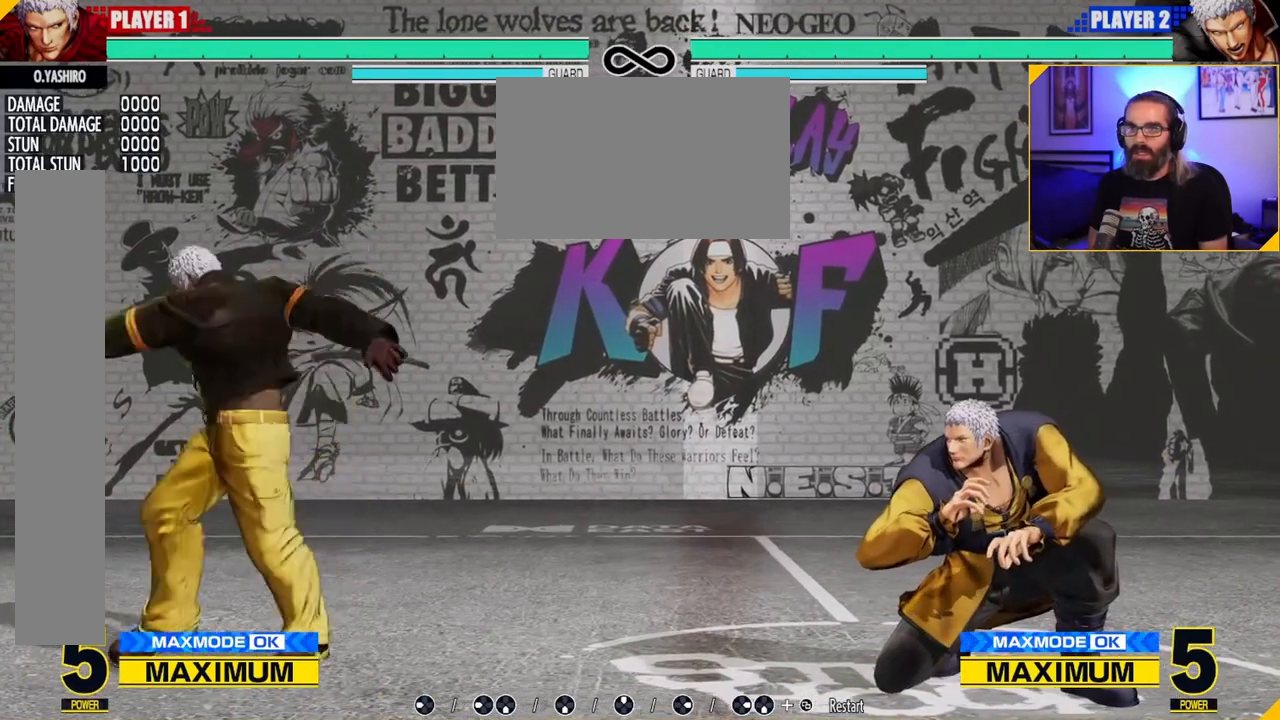
{"dt_ms": 500, "buttons": ["B"], "left_stick": "center", "events": [[50, "B", "down"], [150, "B", "up"], [467, "B", "down"]]}
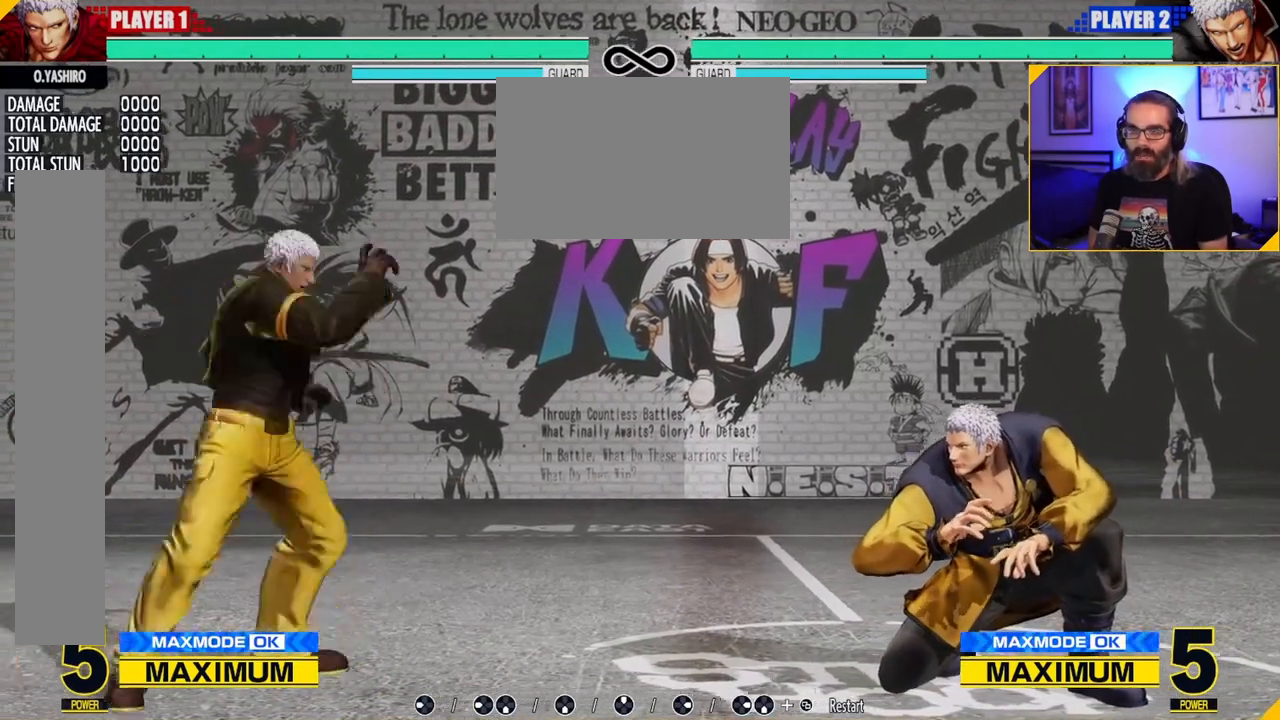
{"dt_ms": 500, "buttons": [], "left_stick": "center", "events": [[17, "B", "up"], [300, "B", "down"], [333, "B", "up"], [350, "B", "down"], [400, "B", "up"]]}
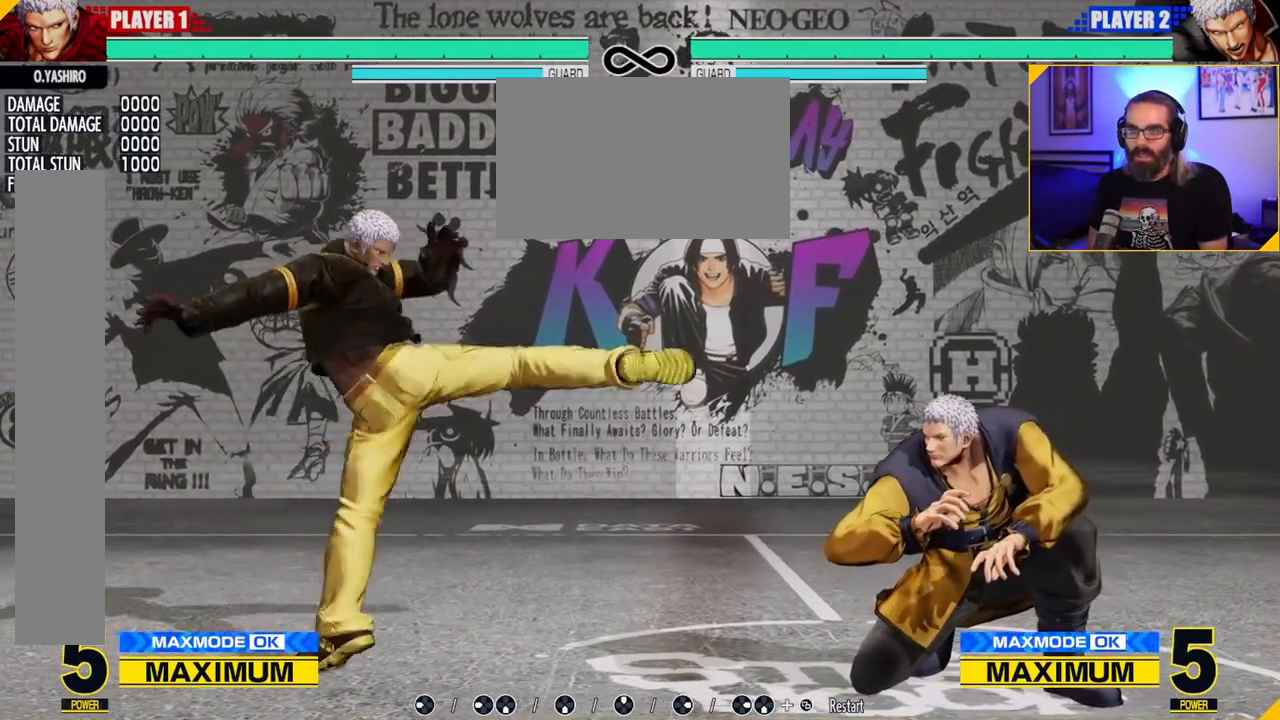
{"dt_ms": 500, "buttons": [], "left_stick": "center", "events": [[200, "B", "down"], [217, "B", "up"], [233, "B", "down"], [350, "B", "up"]]}
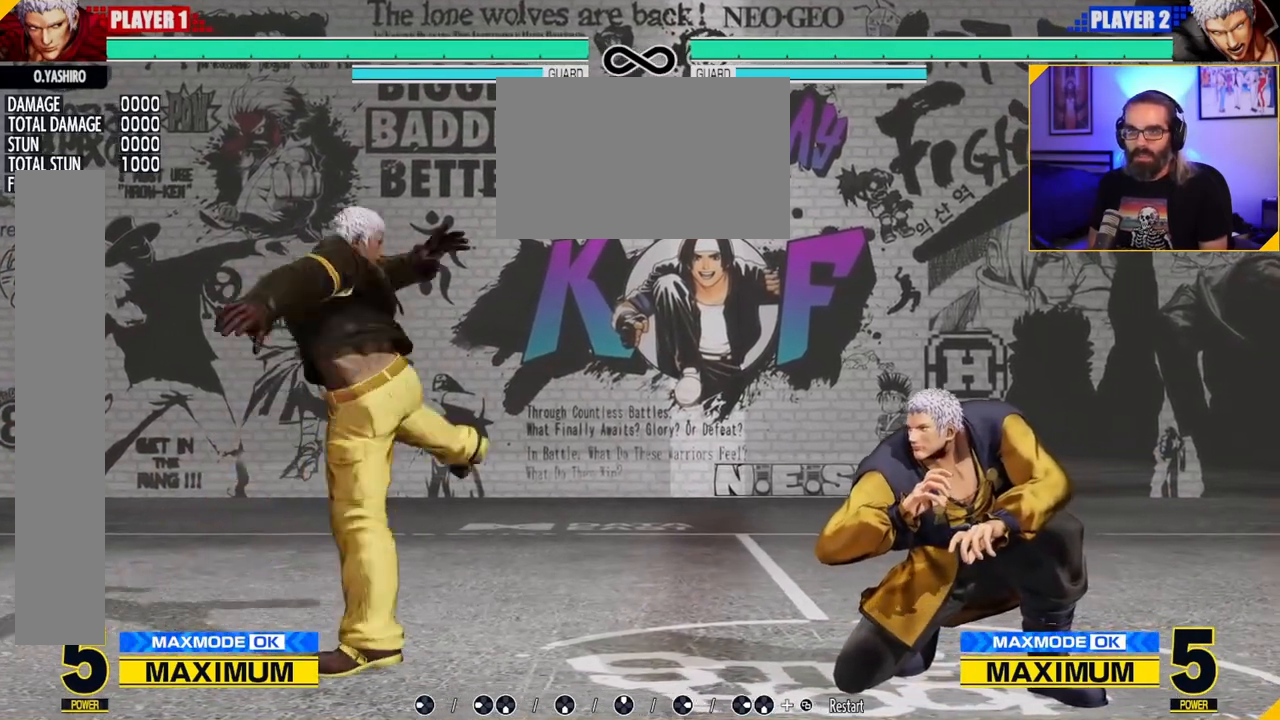
{"dt_ms": 500, "buttons": [], "left_stick": "center", "events": [[183, "left_stick", "up-left"], [233, "left_stick", "center"], [333, "C", "down"], [350, "A", "down"], [417, "C", "up"], [433, "A", "up"]]}
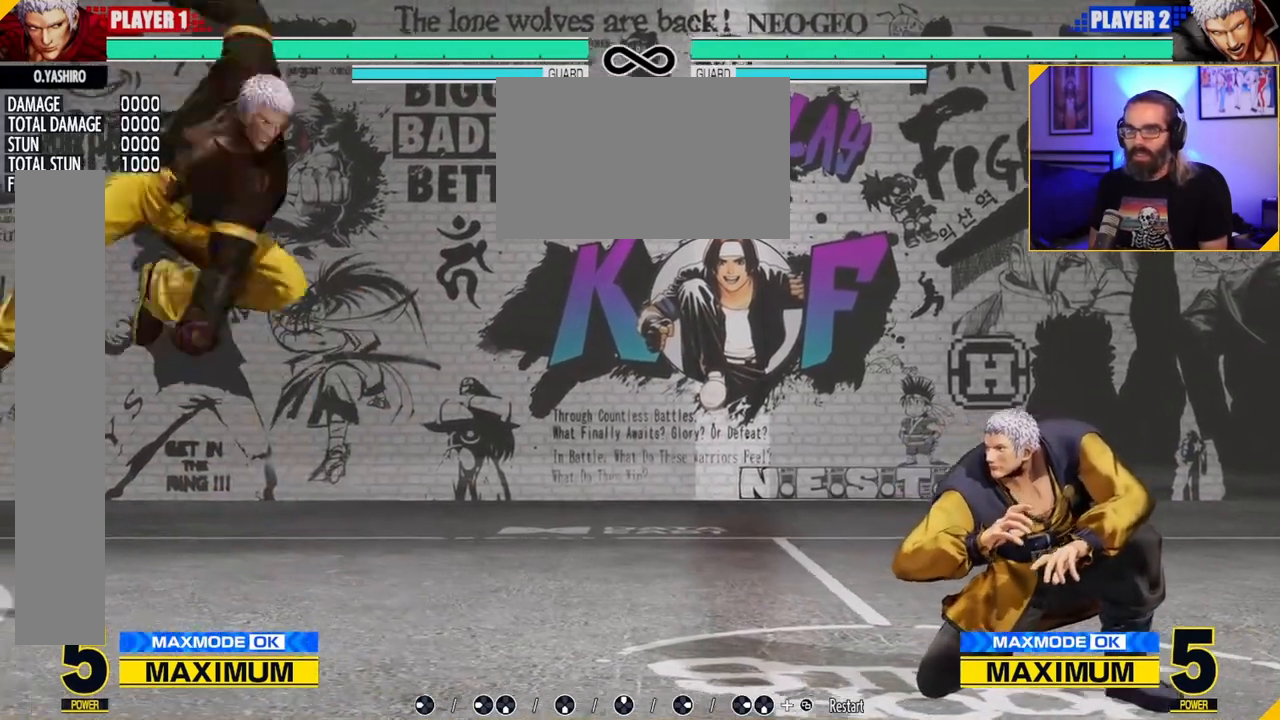
{"dt_ms": 500, "buttons": [], "left_stick": "down-right", "events": [[133, "left_stick", "right"], [183, "left_stick", "center"], [233, "left_stick", "right"], [467, "left_stick", "down-right"]]}
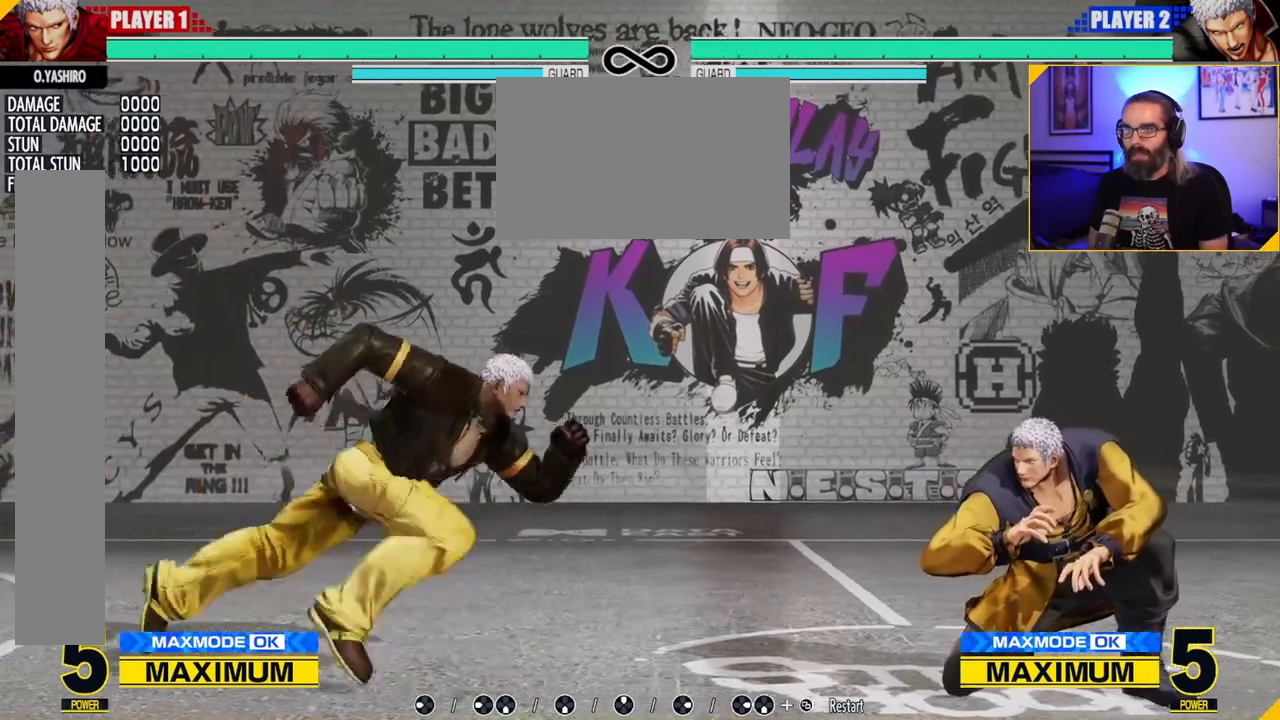
{"dt_ms": 1000, "buttons": [], "left_stick": "right", "events": [[17, "A", "down"], [133, "A", "up"], [200, "left_stick", "center"], [350, "left_stick", "up-left"], [417, "left_stick", "center"], [500, "C", "down"], [550, "C", "up"], [767, "left_stick", "right"], [833, "left_stick", "center"], [883, "left_stick", "right"]]}
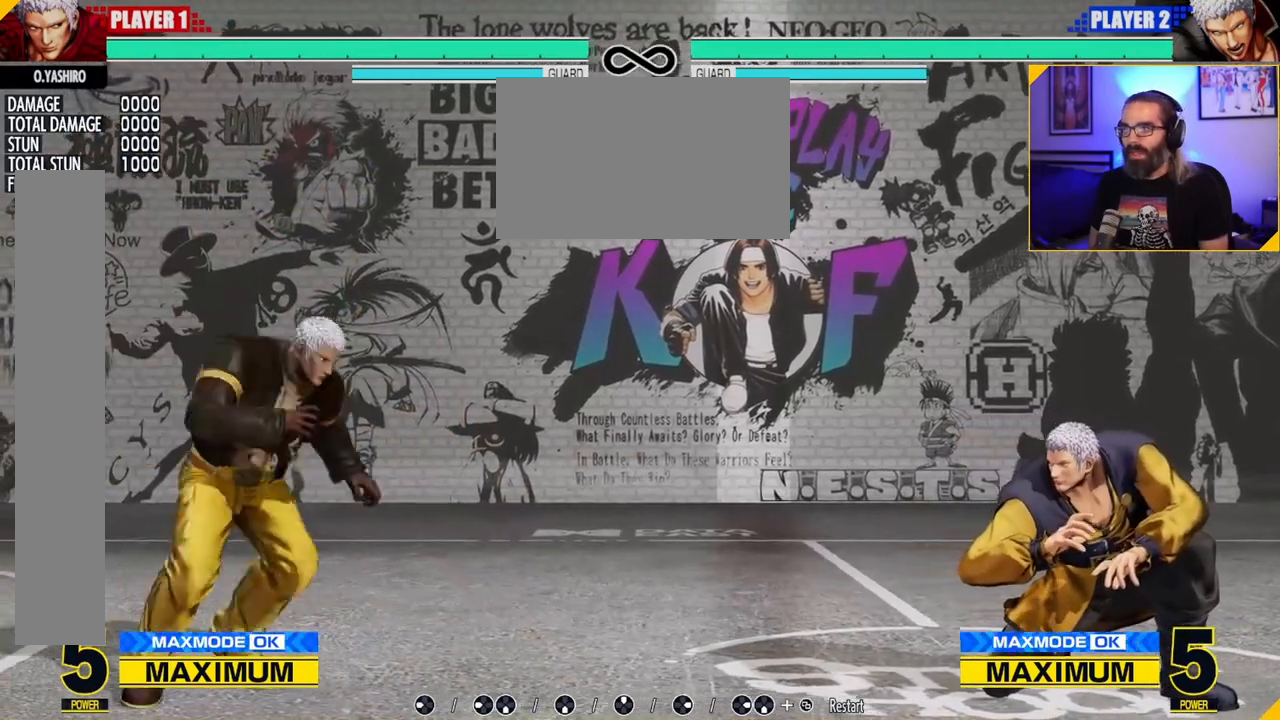
{"dt_ms": 500, "buttons": [], "left_stick": "center", "events": [[167, "left_stick", "left"], [233, "left_stick", "center"]]}
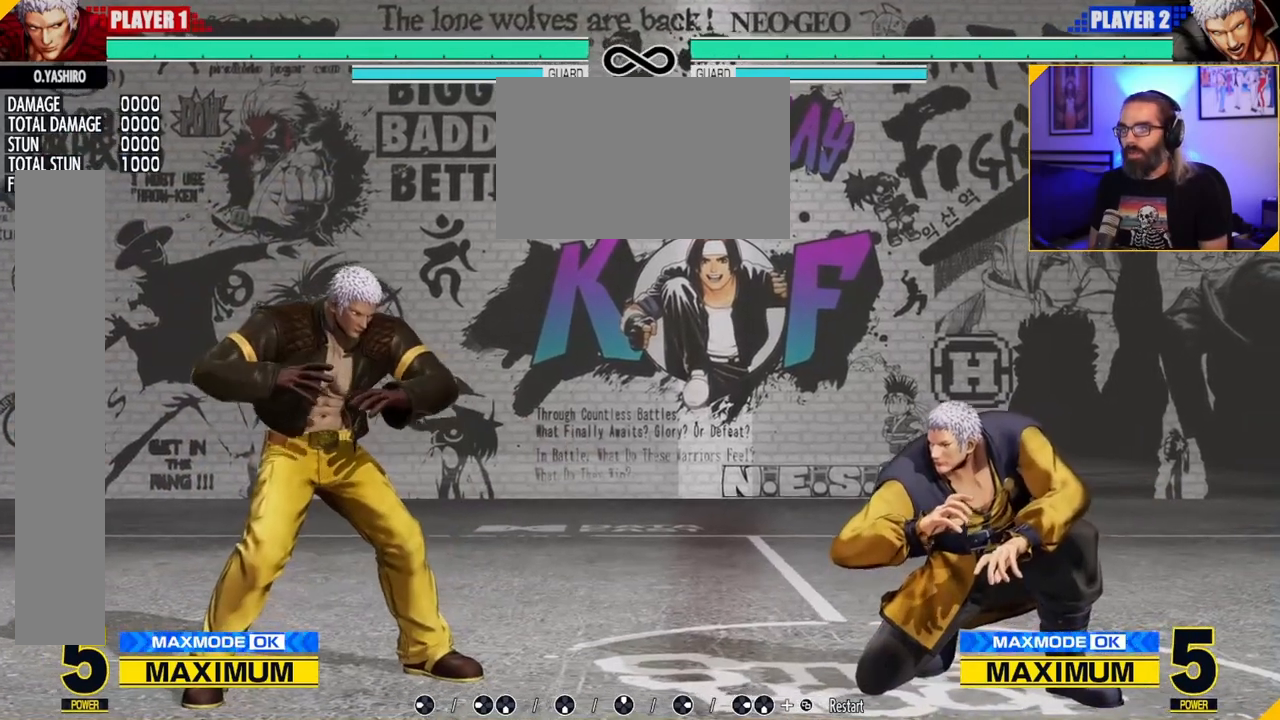
{"dt_ms": 1000, "buttons": [], "left_stick": "center", "events": [[133, "left_stick", "down-right"], [217, "left_stick", "center"], [367, "C", "down"], [517, "C", "up"], [733, "left_stick", "left"], [800, "left_stick", "center"], [850, "left_stick", "left"], [917, "left_stick", "center"]]}
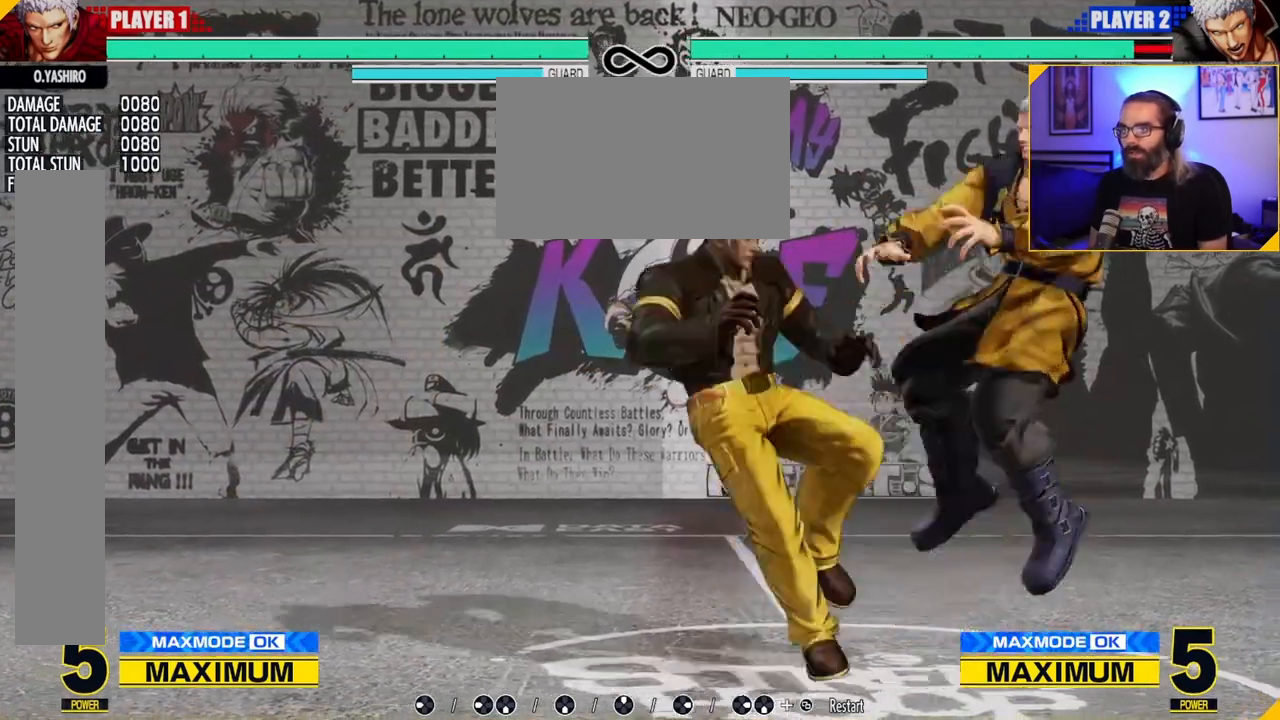
{"dt_ms": 500, "buttons": [], "left_stick": "center", "events": []}
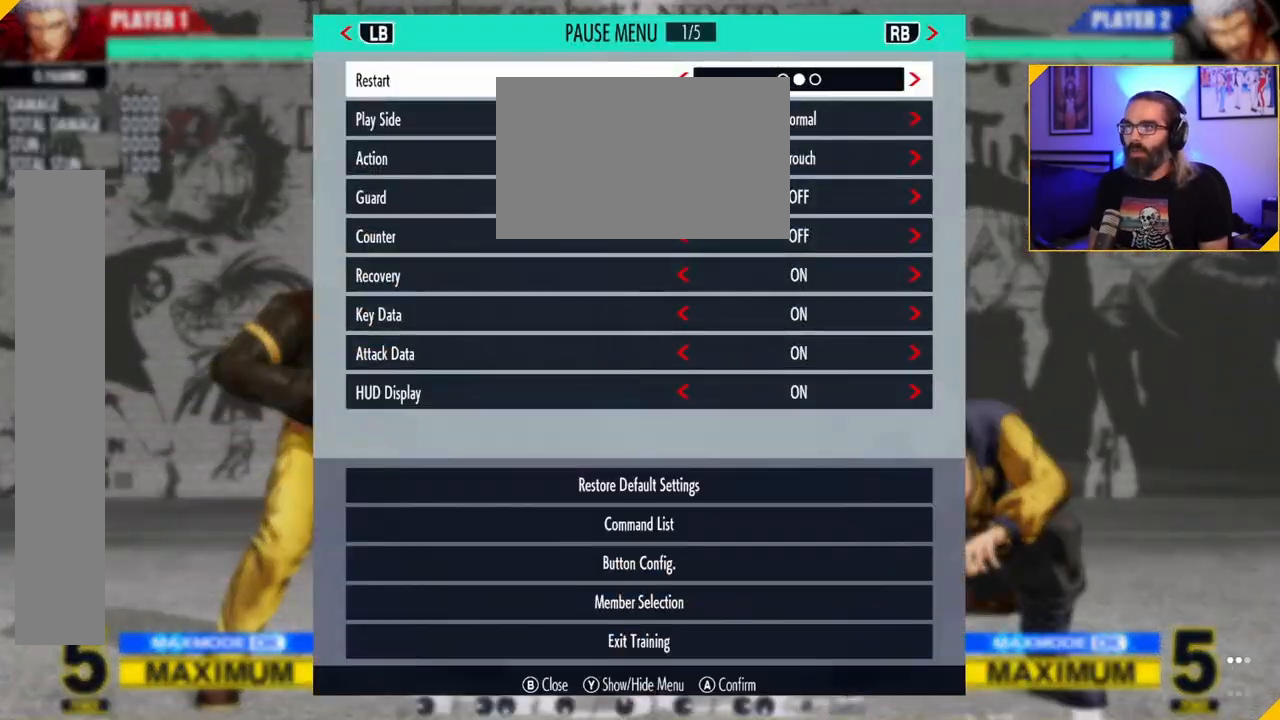
{"dt_ms": 500, "buttons": [], "left_stick": "left", "events": [[117, "left_stick", "down"], [233, "left_stick", "center"], [283, "left_stick", "down"], [417, "left_stick", "center"], [483, "left_stick", "left"]]}
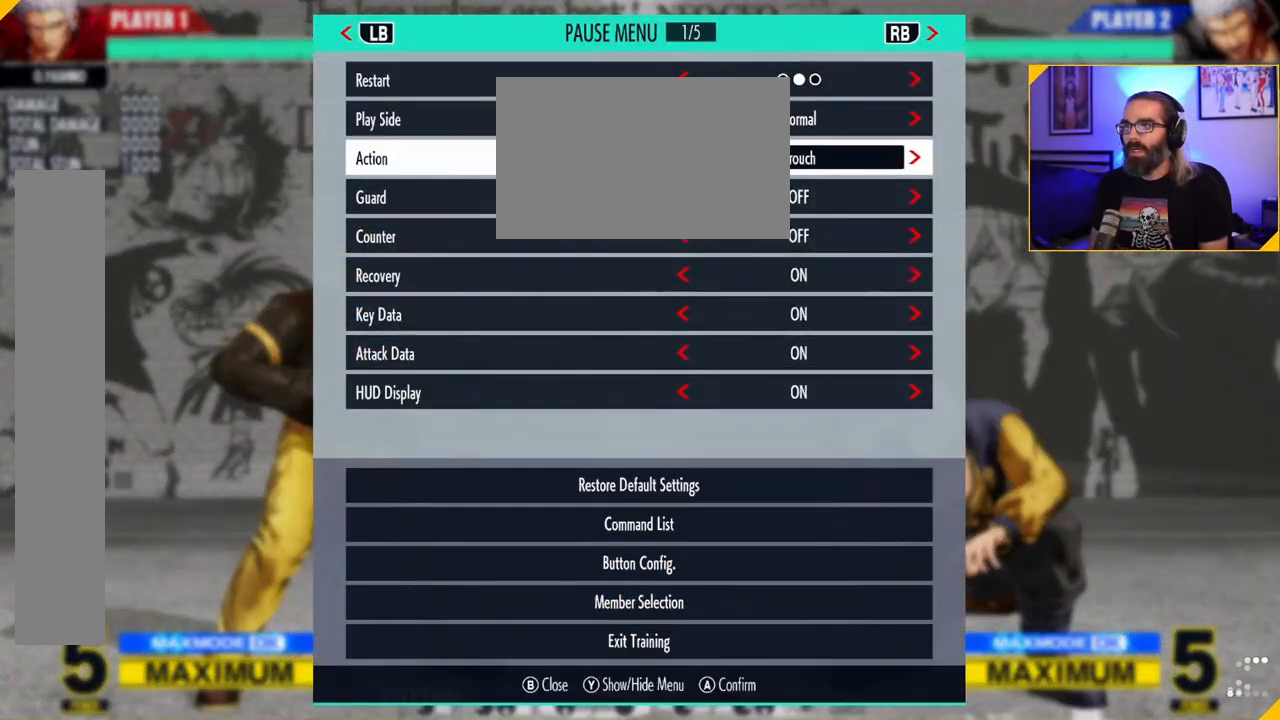
{"dt_ms": 500, "buttons": [], "left_stick": "right", "events": [[83, "left_stick", "center"], [467, "left_stick", "right"]]}
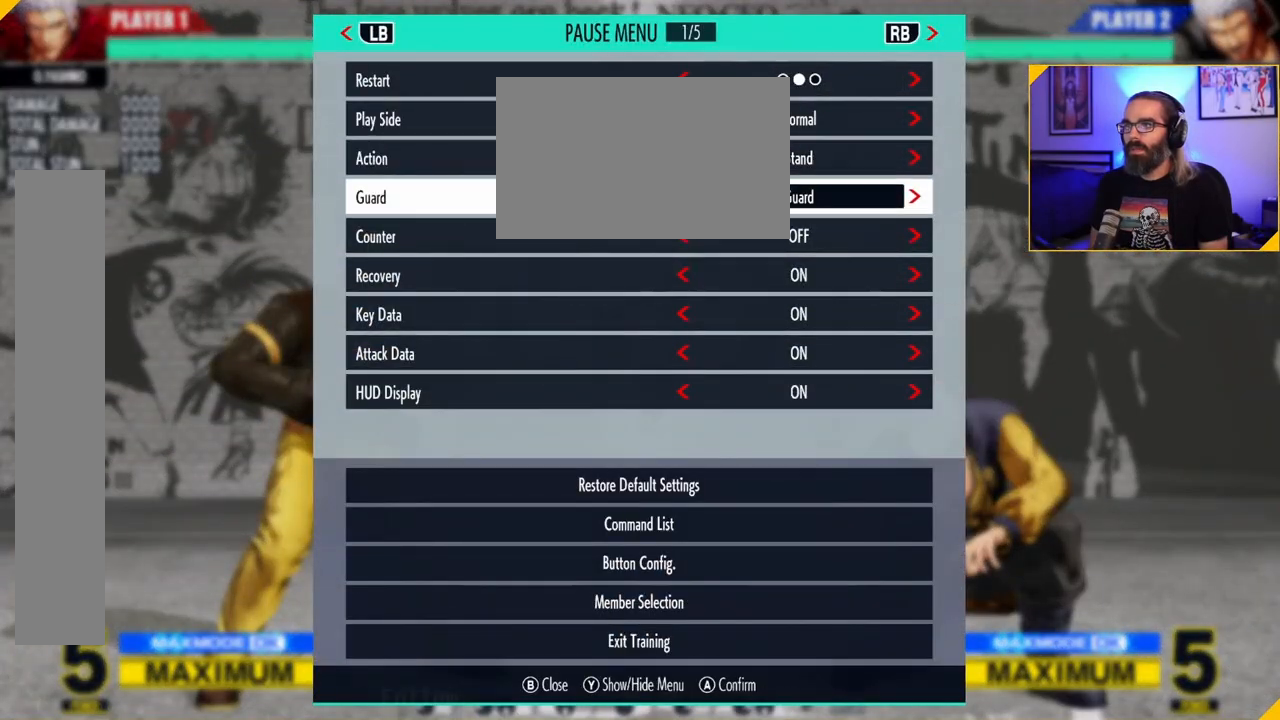
{"dt_ms": 500, "buttons": [], "left_stick": "center", "events": [[33, "left_stick", "center"], [167, "left_stick", "right"], [283, "left_stick", "center"]]}
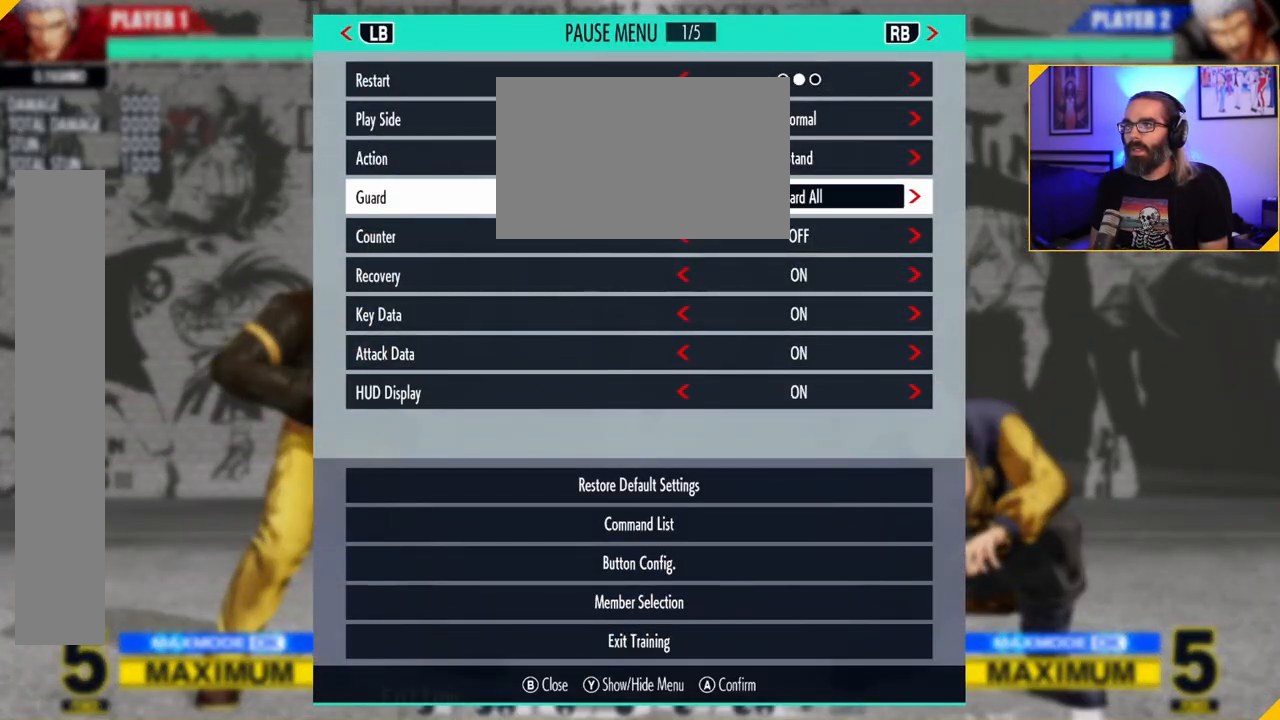
{"dt_ms": 500, "buttons": [], "left_stick": "center", "events": []}
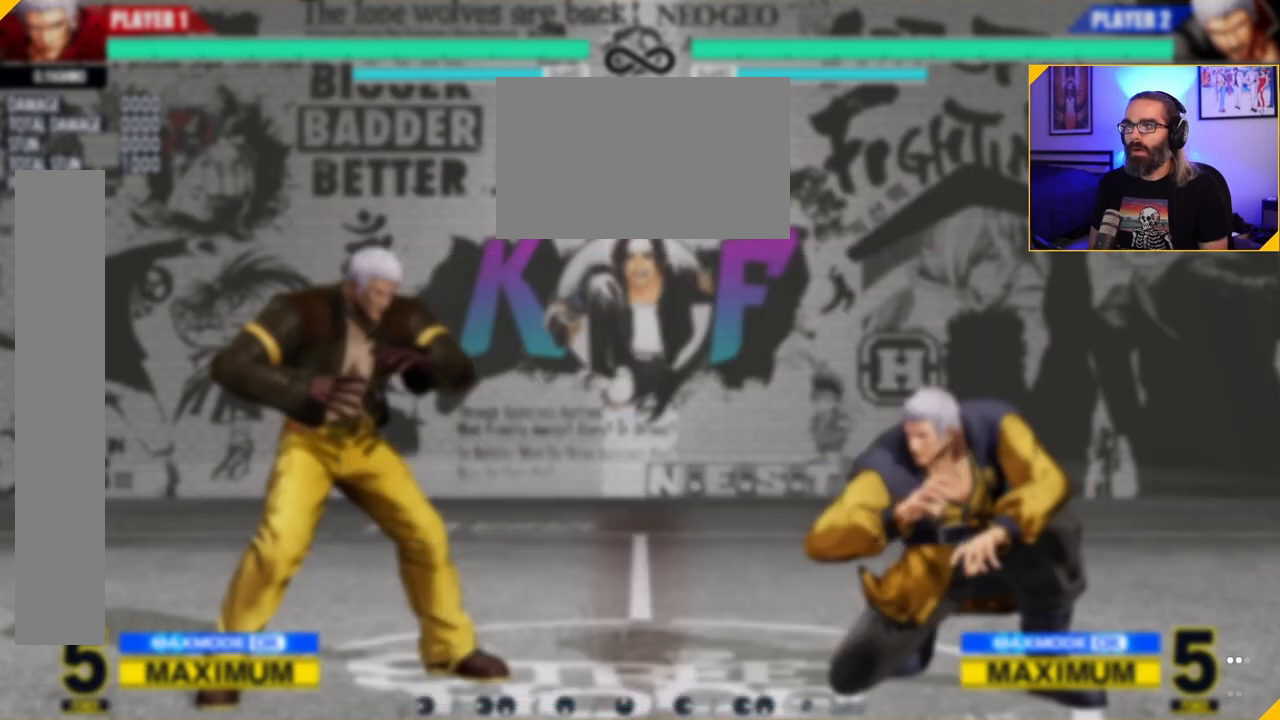
{"dt_ms": 500, "buttons": [], "left_stick": "center", "events": [[283, "left_stick", "down"], [367, "left_stick", "center"]]}
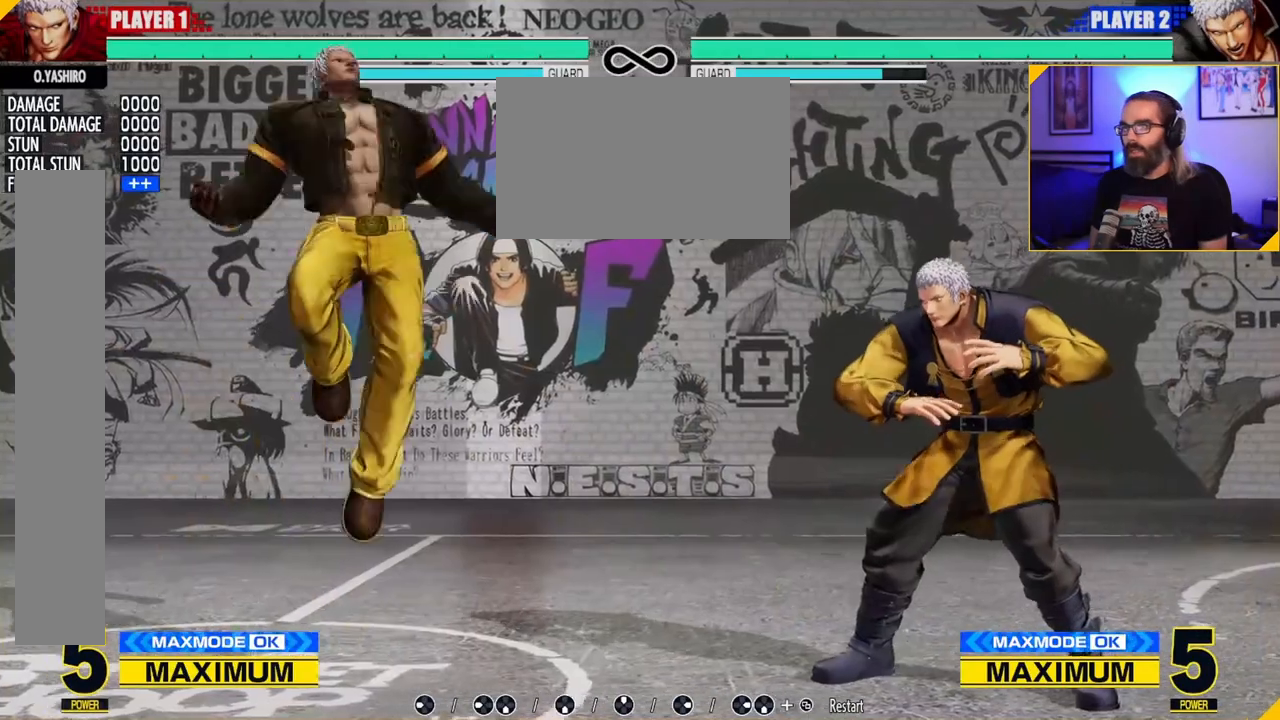
{"dt_ms": 500, "buttons": [], "left_stick": "right", "events": [[67, "C", "down"], [200, "C", "up"], [467, "left_stick", "right"]]}
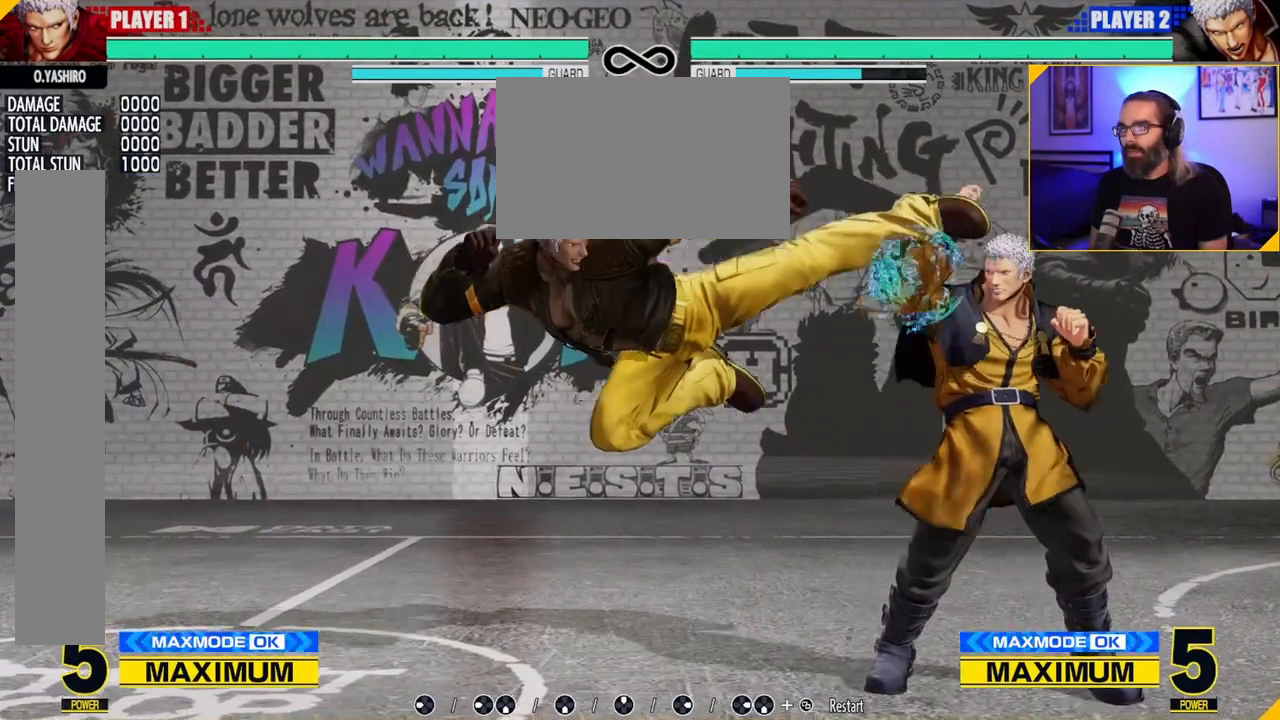
{"dt_ms": 500, "buttons": [], "left_stick": "center", "events": [[33, "left_stick", "center"], [83, "left_stick", "right"], [233, "left_stick", "center"], [283, "left_stick", "left"], [417, "left_stick", "center"]]}
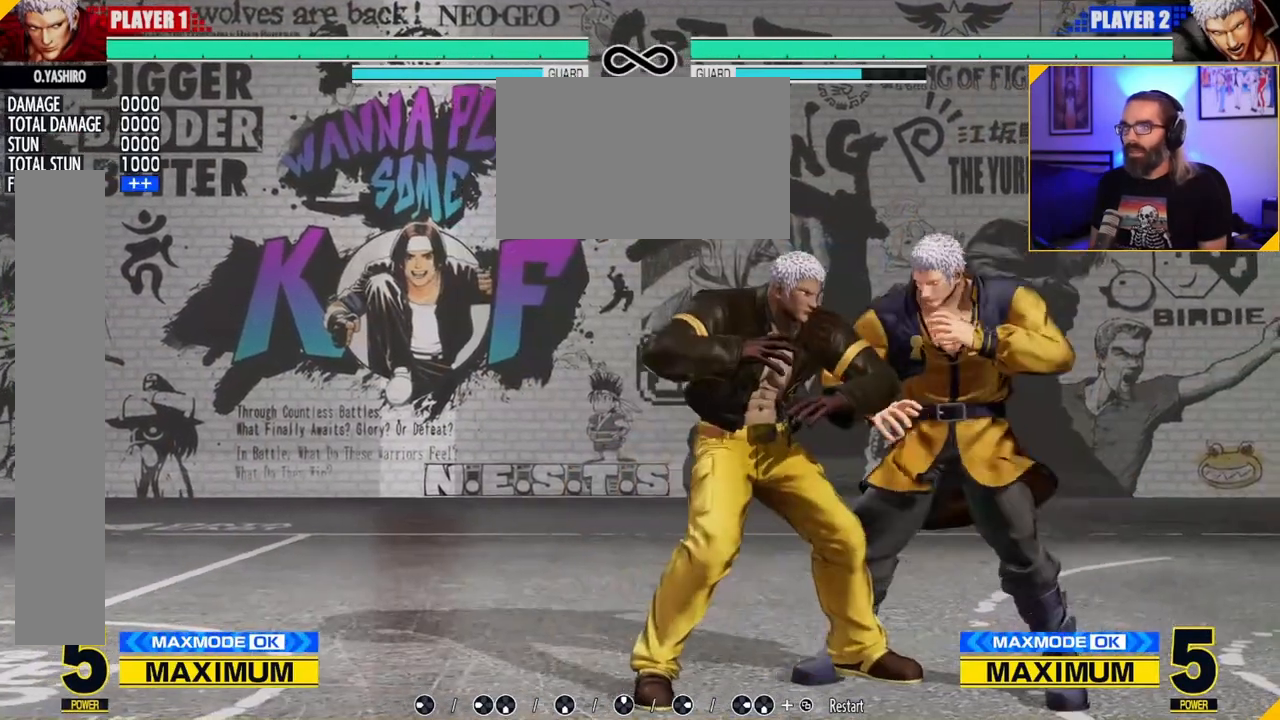
{"dt_ms": 500, "buttons": [], "left_stick": "center", "events": [[300, "left_stick", "up-right"], [500, "left_stick", "center"]]}
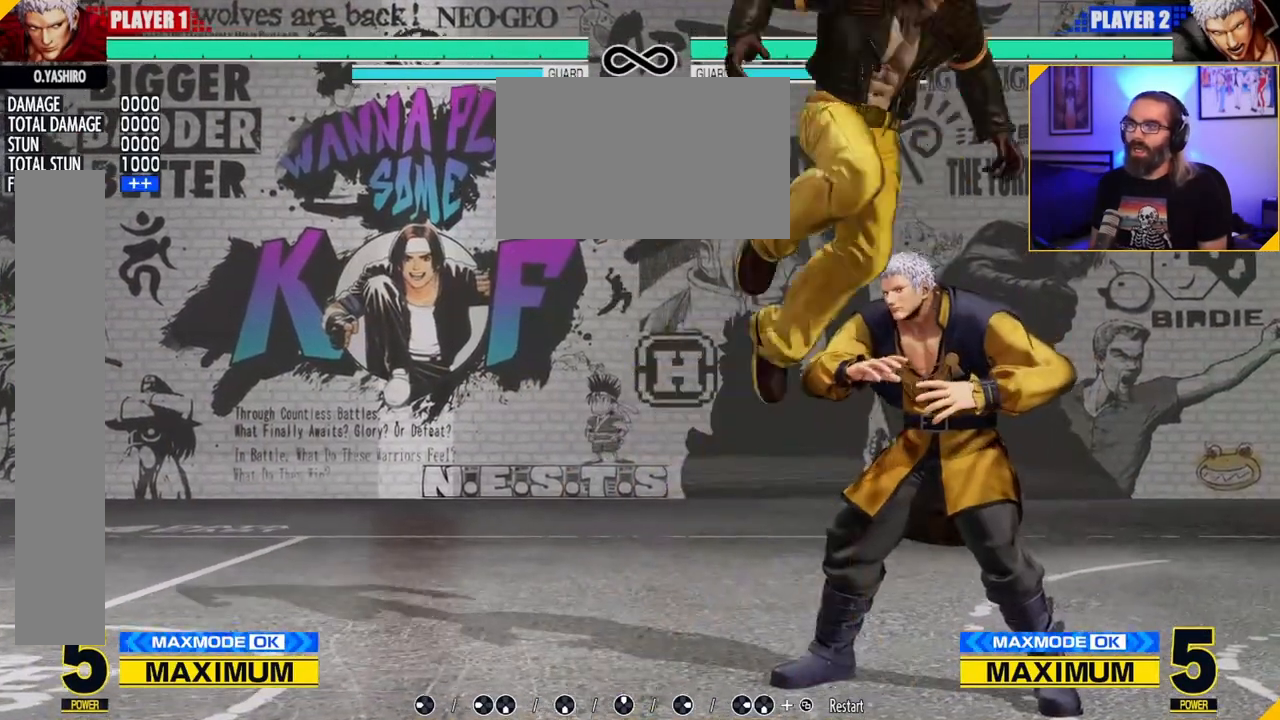
{"dt_ms": 500, "buttons": [], "left_stick": "up-left", "events": [[317, "left_stick", "left"], [367, "left_stick", "center"], [417, "left_stick", "left"], [500, "left_stick", "up-left"]]}
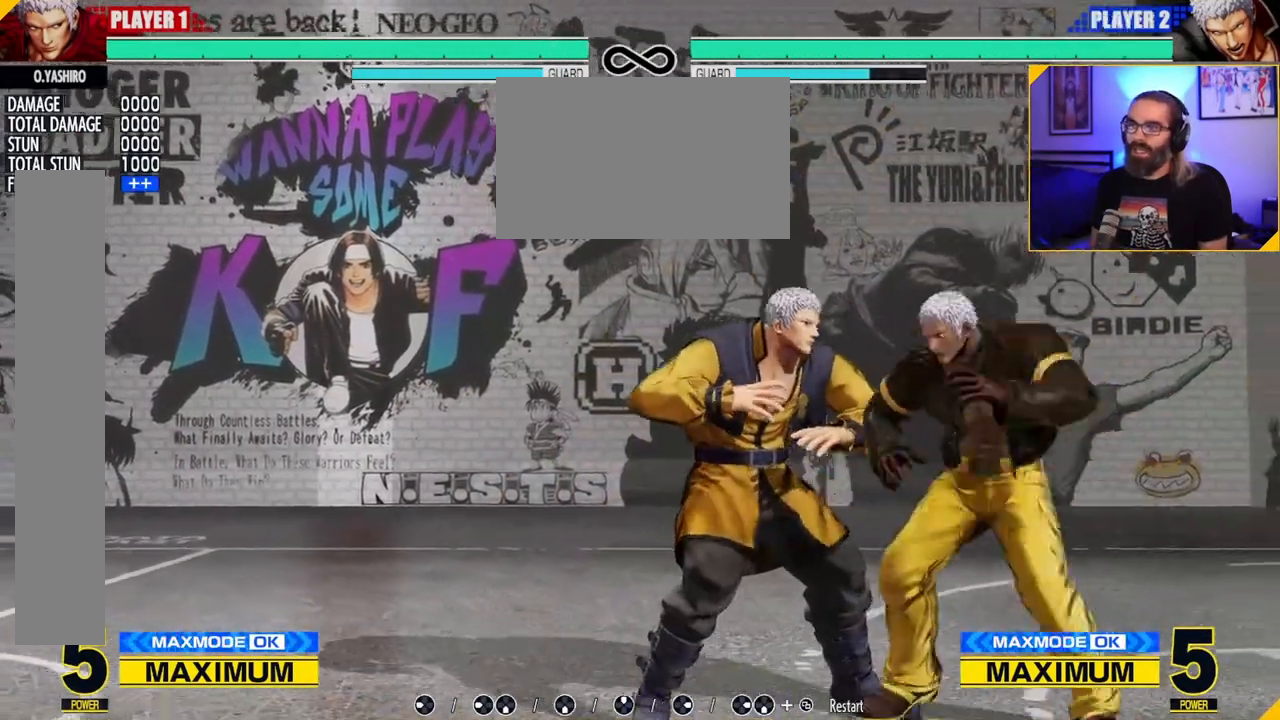
{"dt_ms": 500, "buttons": [], "left_stick": "center", "events": [[217, "left_stick", "center"]]}
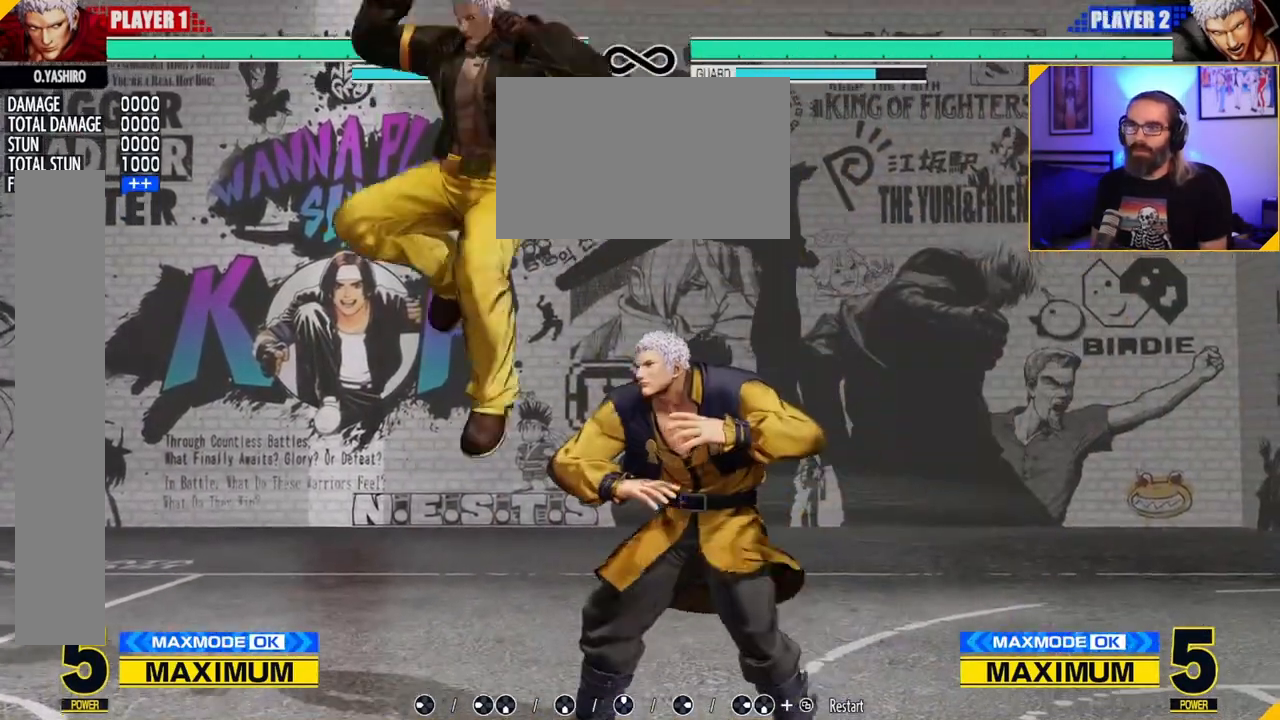
{"dt_ms": 500, "buttons": [], "left_stick": "center", "events": [[33, "left_stick", "right"], [117, "left_stick", "center"], [167, "left_stick", "right"], [300, "left_stick", "center"]]}
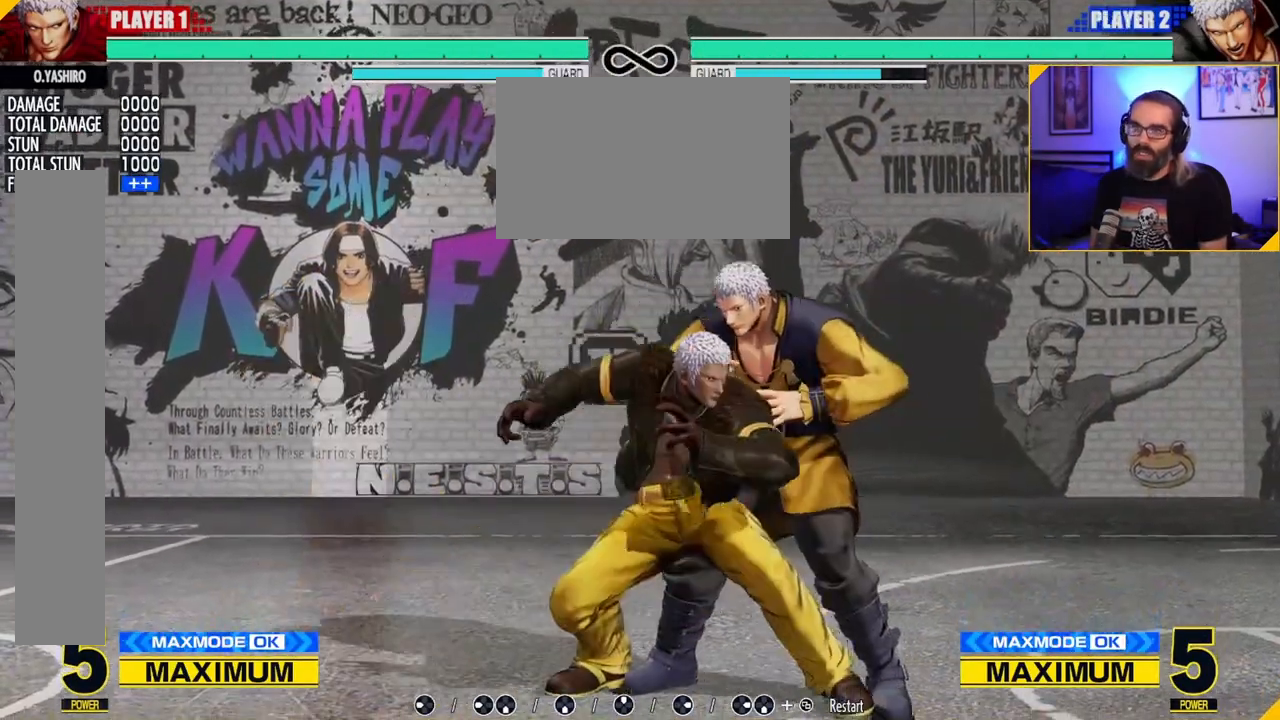
{"dt_ms": 500, "buttons": [], "left_stick": "down", "events": [[300, "left_stick", "left"], [467, "left_stick", "down"]]}
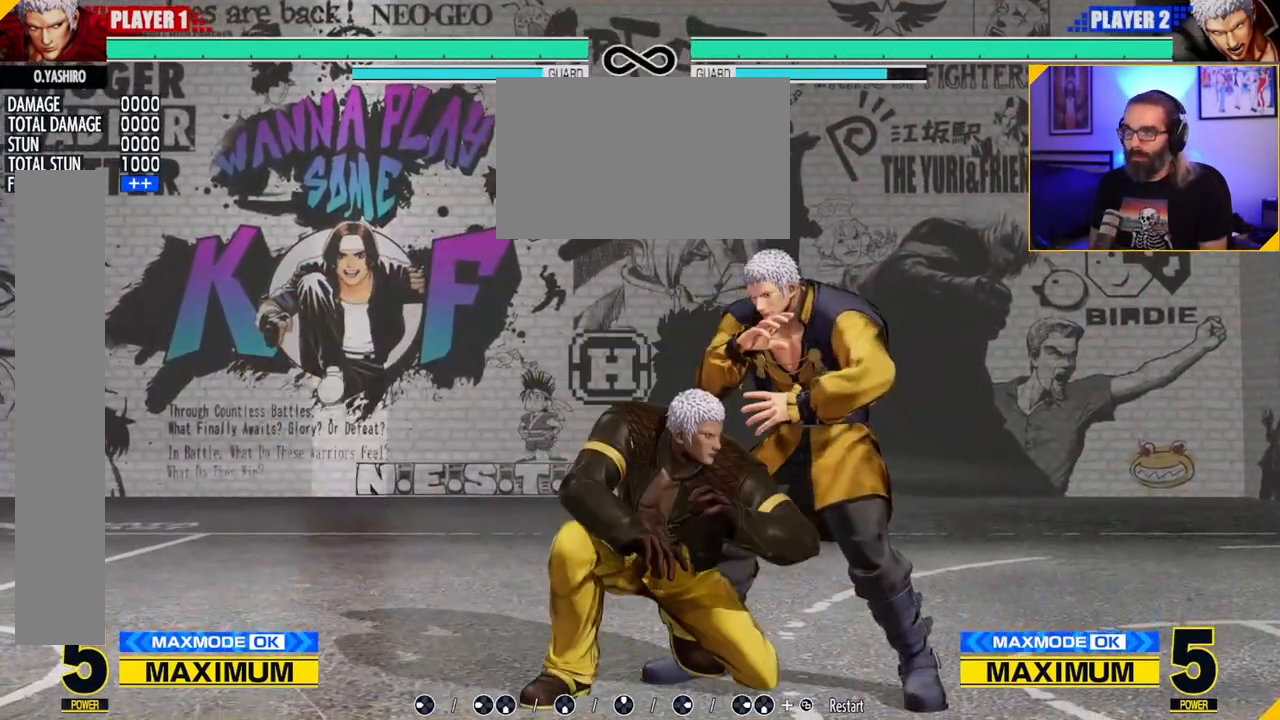
{"dt_ms": 500, "buttons": [], "left_stick": "center", "events": [[33, "left_stick", "right"], [117, "A", "down"], [133, "left_stick", "center"], [167, "A", "up"]]}